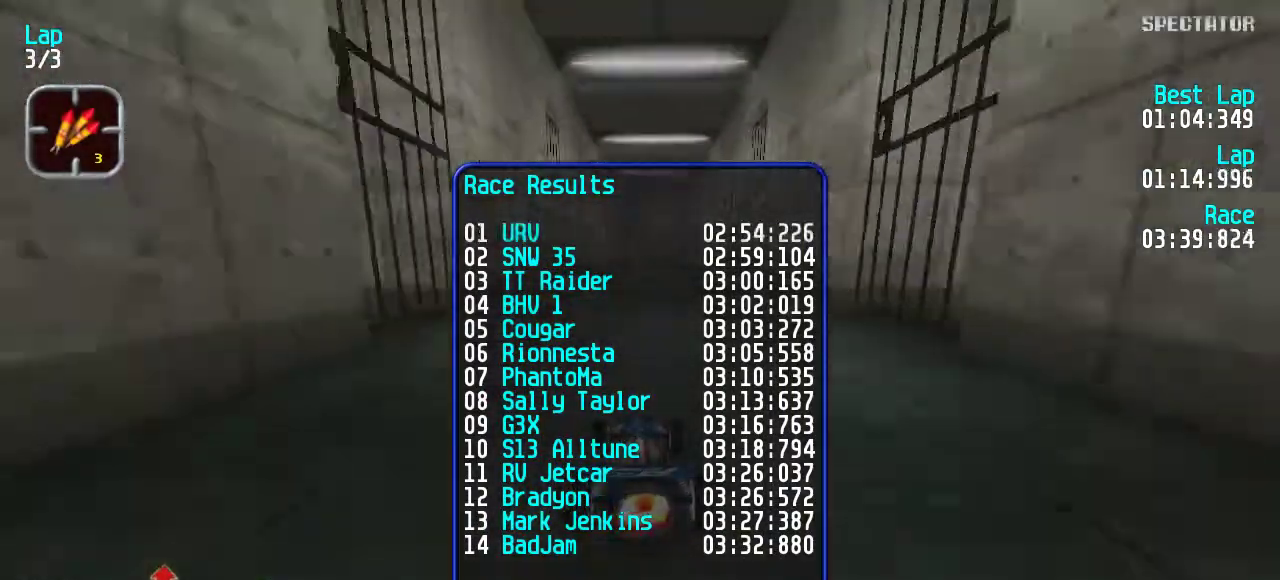
Gameplay with keyboard; each line is a JSON object with the keys held at the frame after it. "events" lists presses ("down") and releases ("up") of "down", "left", "right" and "up" between this image and that frame as [ms after this image, input, new state], when the widget could be followed in between. No other keys are recorded. Mouse input is not recorded.
{"keys": ["up"], "events": [[467, "up", "down"]]}
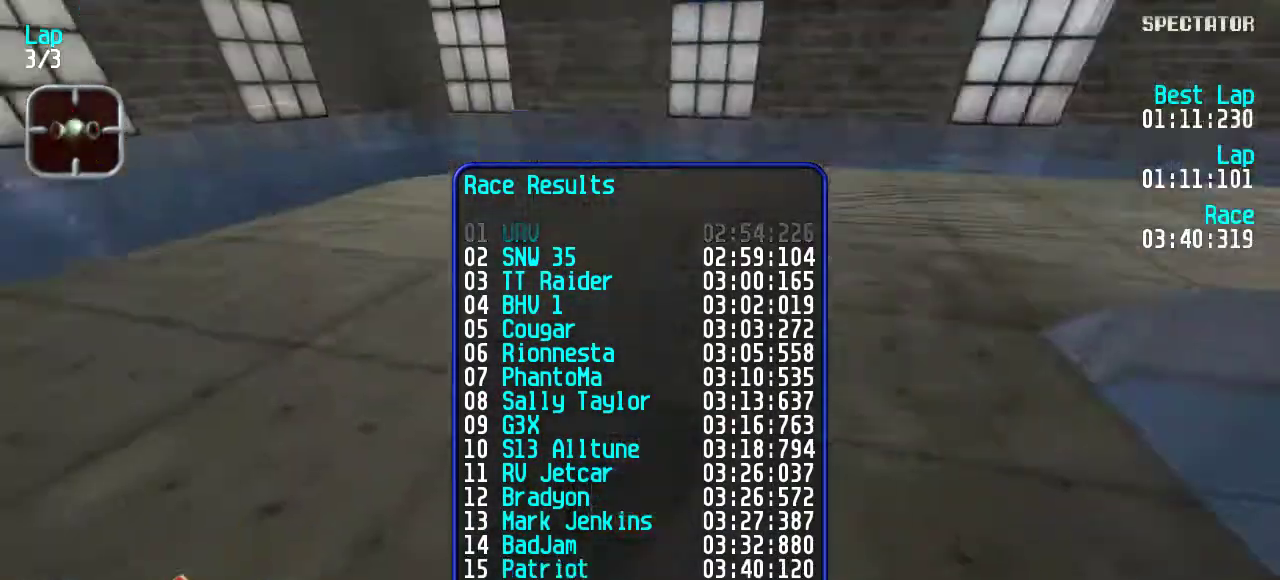
{"keys": [], "events": [[33, "up", "up"], [167, "up", "down"], [233, "up", "up"]]}
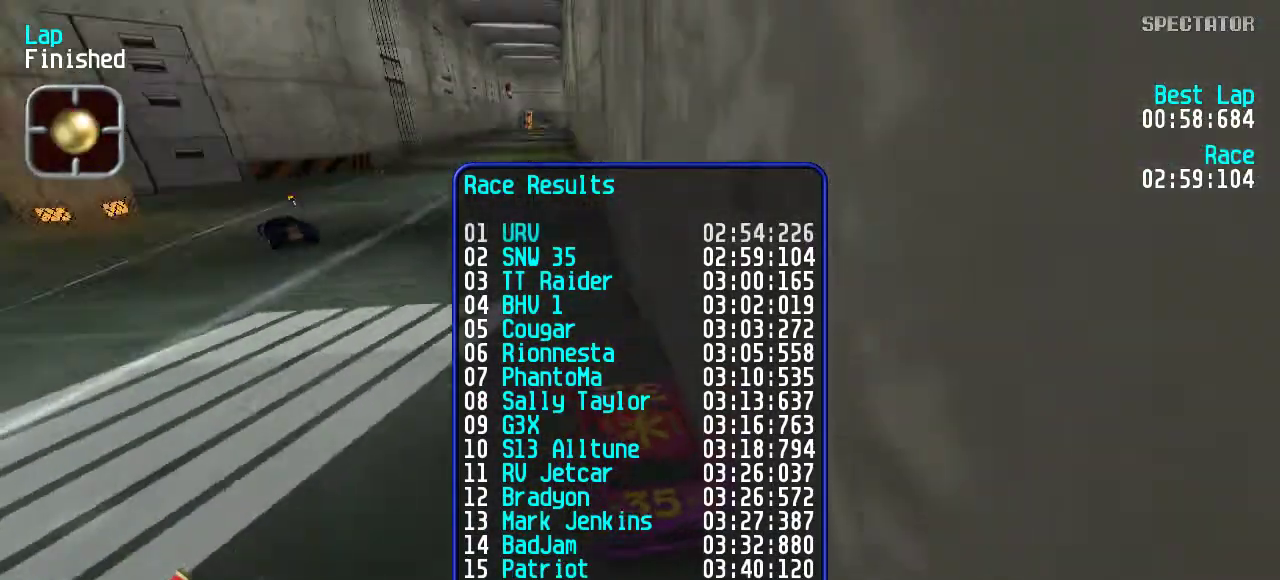
{"keys": [], "events": [[133, "up", "down"], [300, "up", "up"]]}
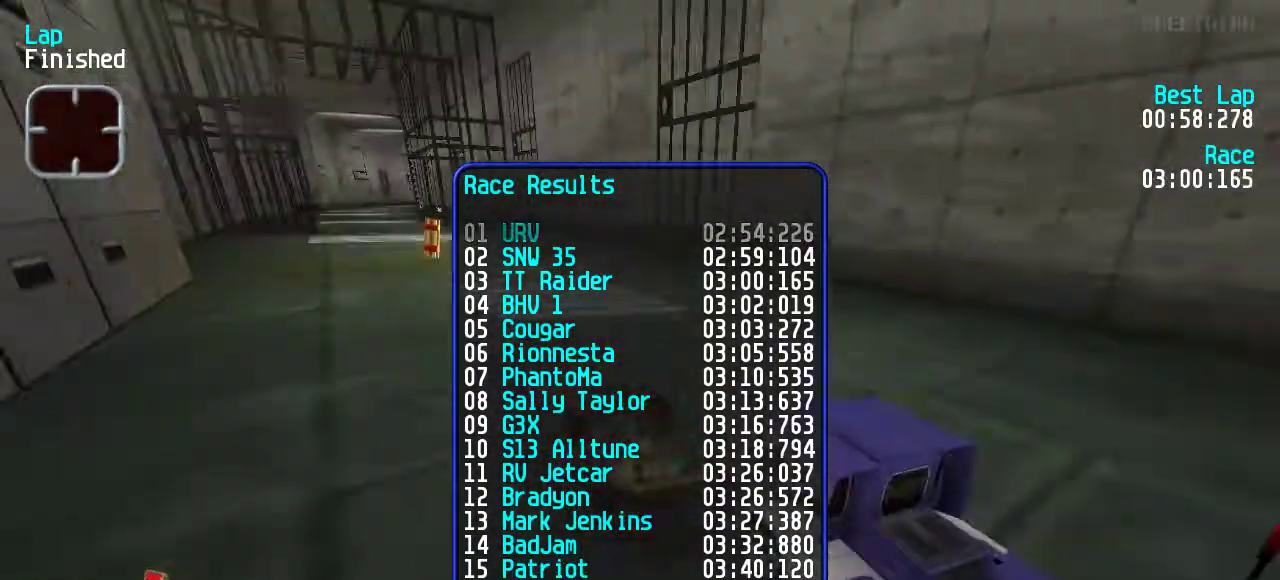
{"keys": [], "events": [[100, "down", "down"], [167, "down", "up"], [200, "down", "down"], [300, "down", "up"]]}
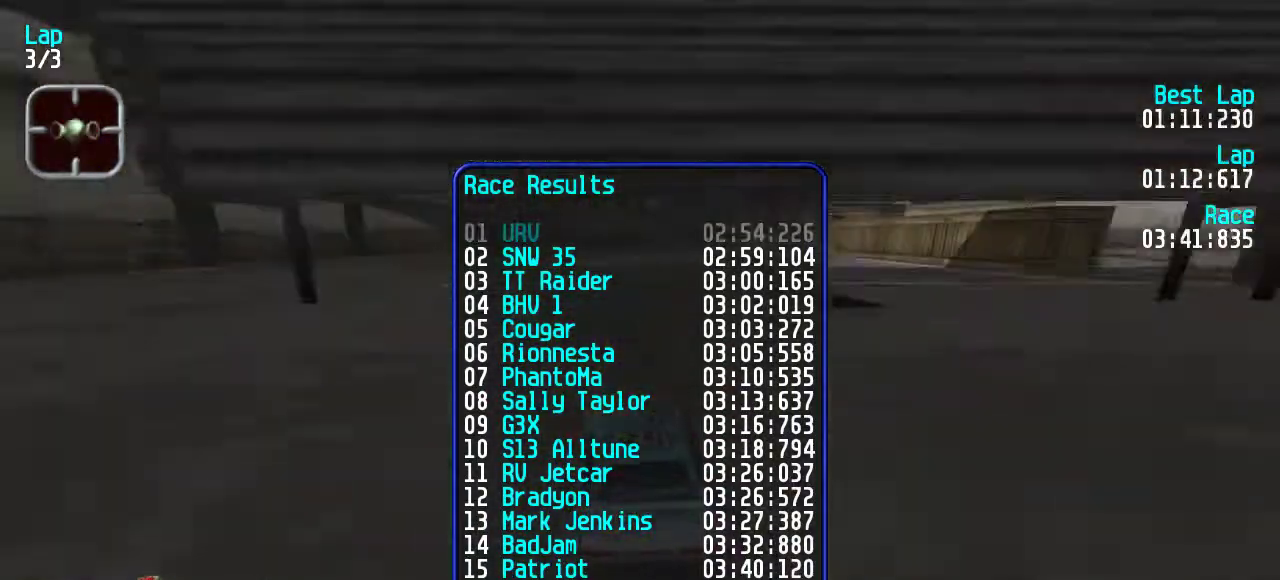
{"keys": [], "events": []}
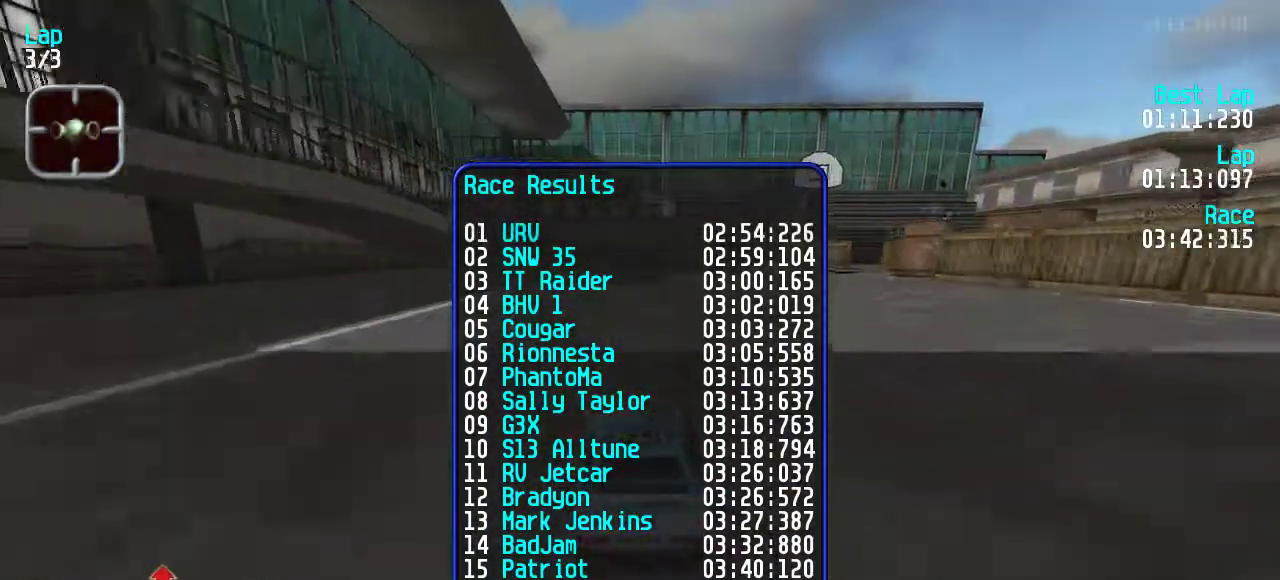
{"keys": [], "events": []}
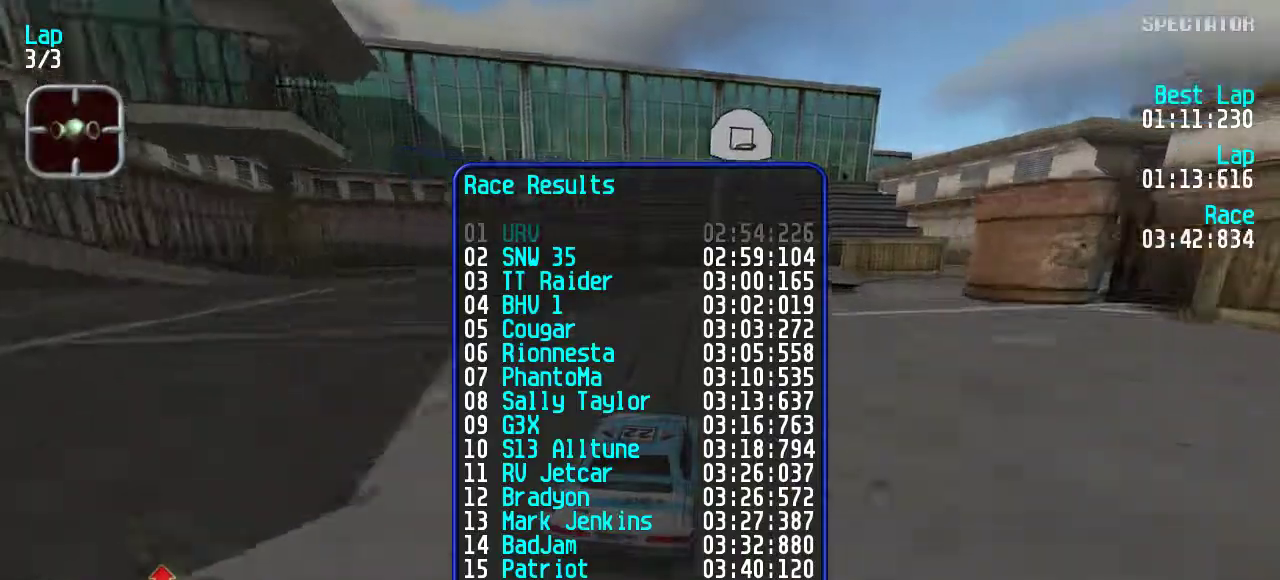
{"keys": [], "events": []}
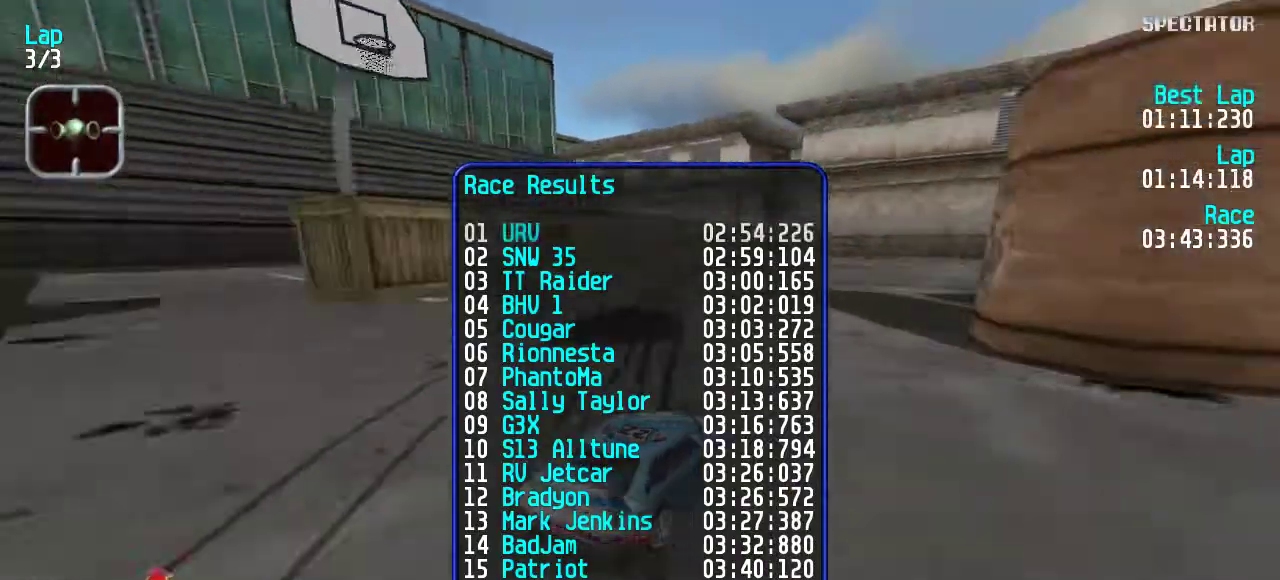
{"keys": [], "events": []}
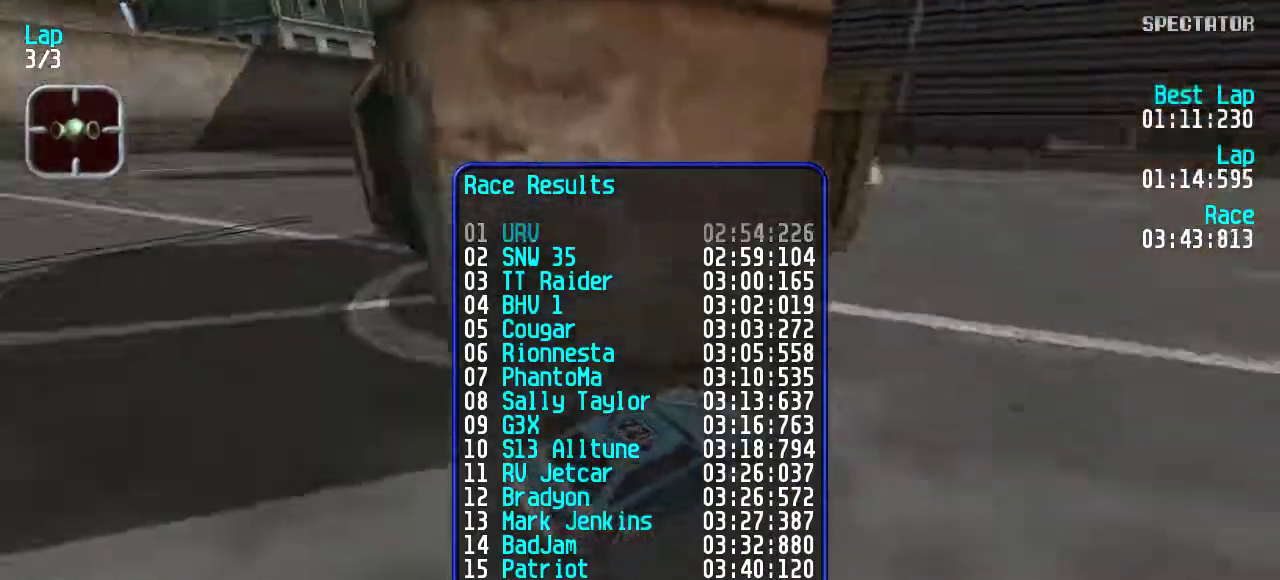
{"keys": [], "events": []}
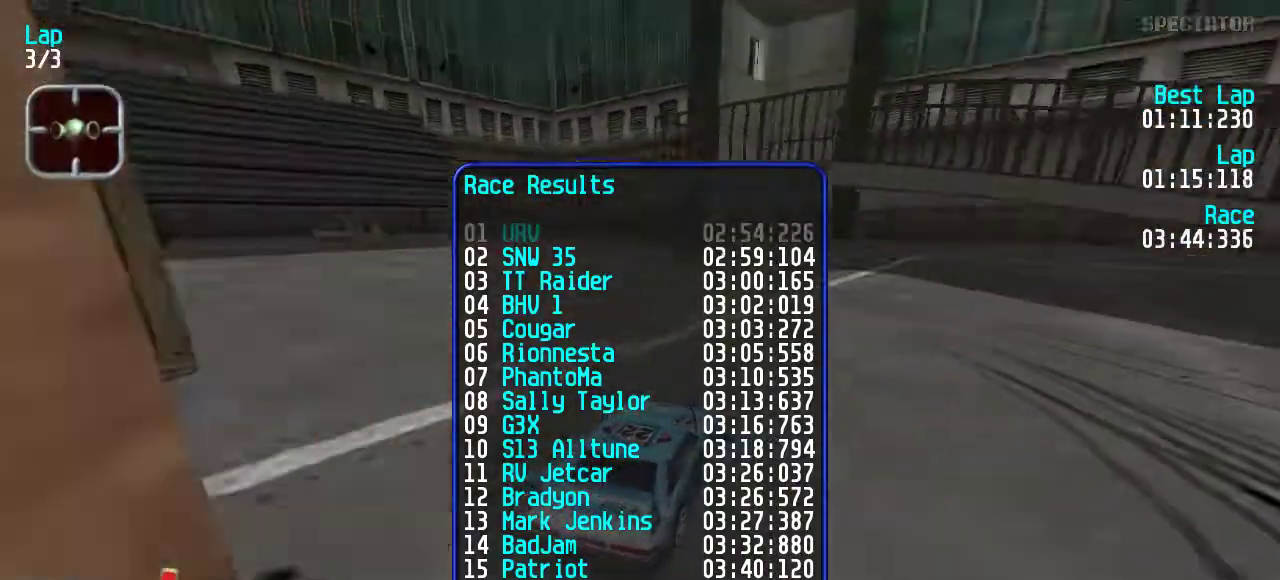
{"keys": [], "events": []}
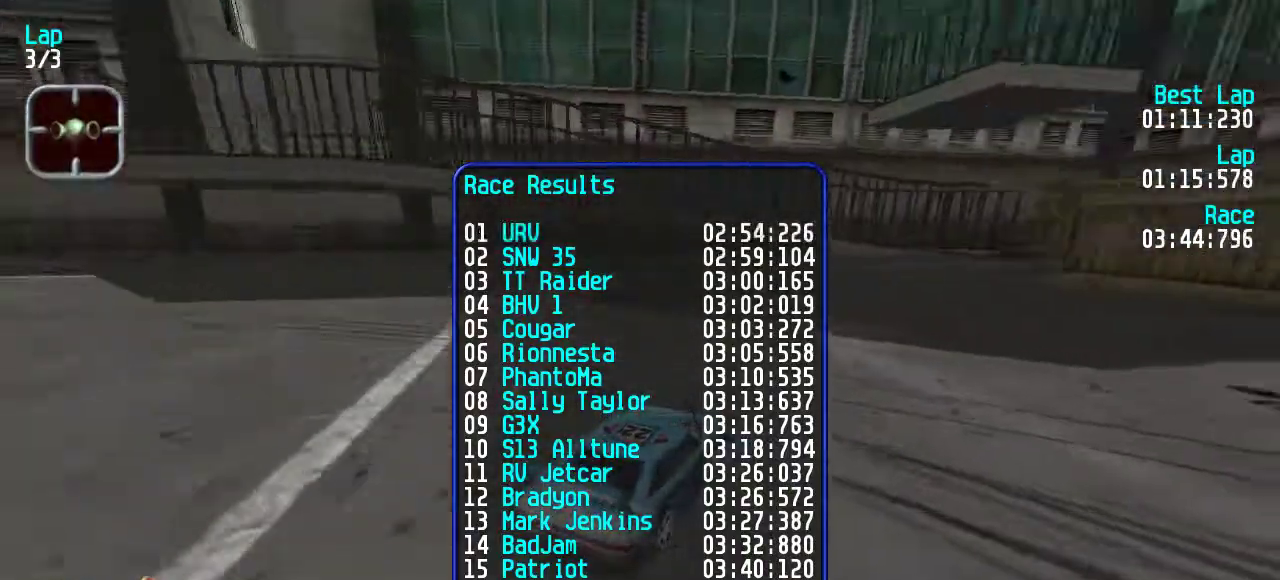
{"keys": [], "events": []}